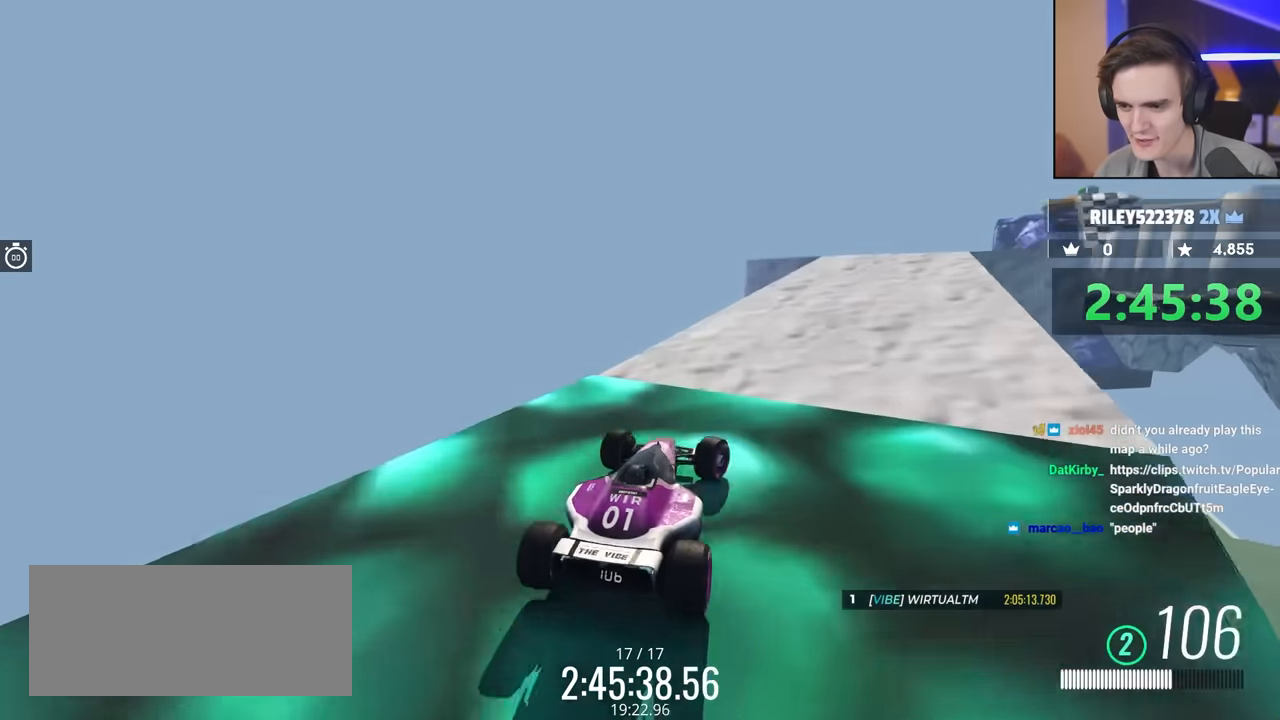
Gameplay with keyboard; each line is a JSON object with the keys held at the frame after it. "events" lists presses ("down") and releases ("up") of "brake", "down", "left", "right" and "up" between this image and that frame as [ms after this image, input, new state], when the widget could be followed in between. No other keys are recorded. Mouse input is not recorded. Key names are as the overlay labels them; some are game actions (e.g. jump) rather than physical keys.
{"keys": ["up"], "events": [[117, "right", "up"], [450, "right", "down"], [500, "right", "up"]]}
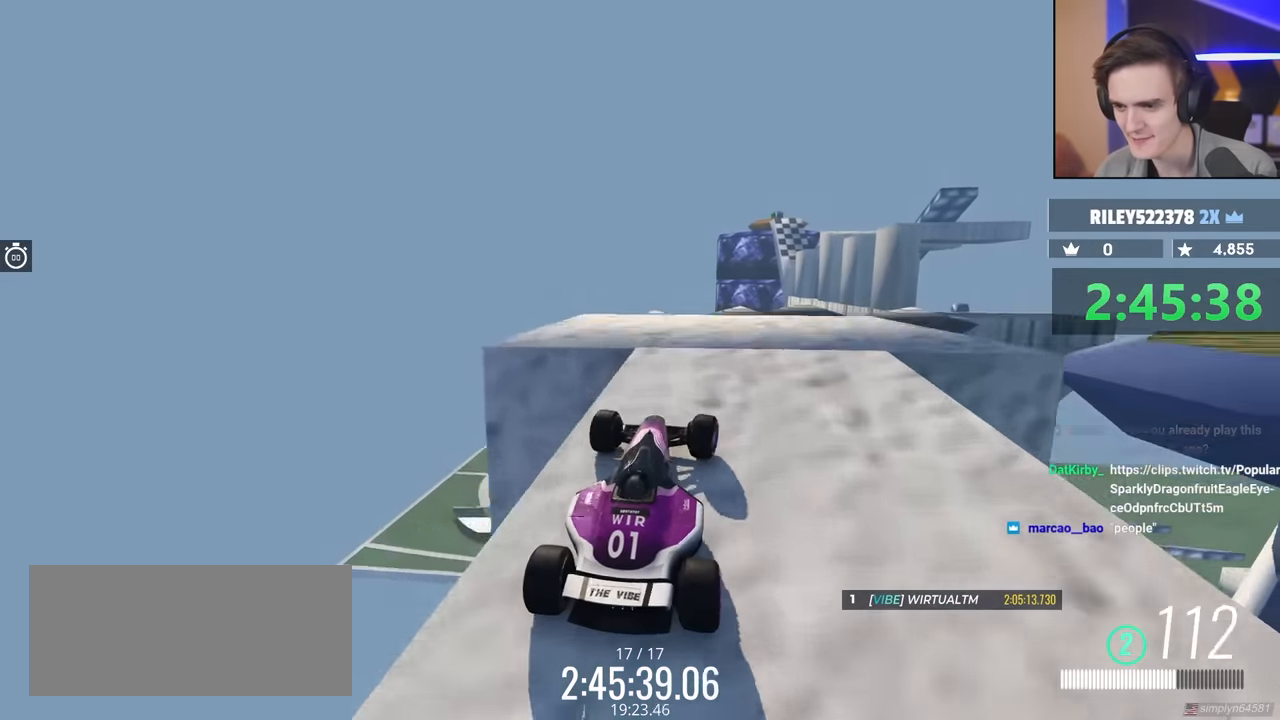
{"keys": ["left"], "events": [[284, "left", "down"], [434, "up", "up"]]}
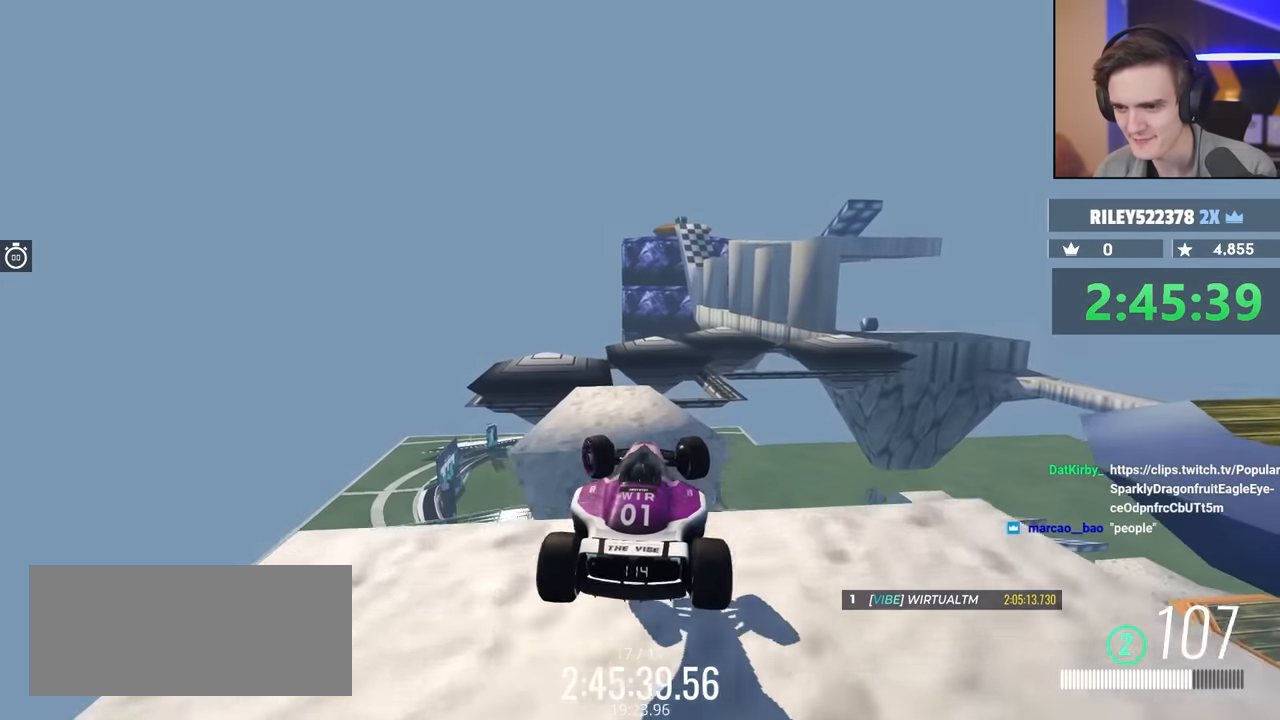
{"keys": ["left"], "events": []}
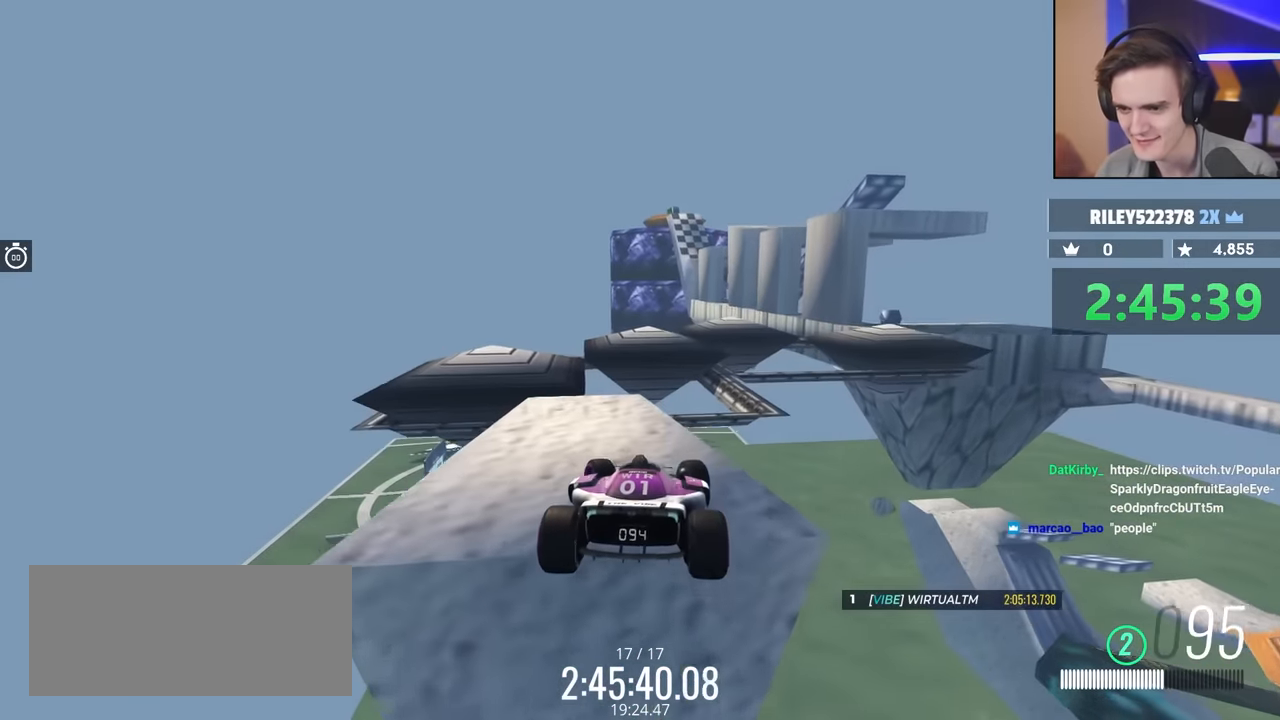
{"keys": ["left"], "events": []}
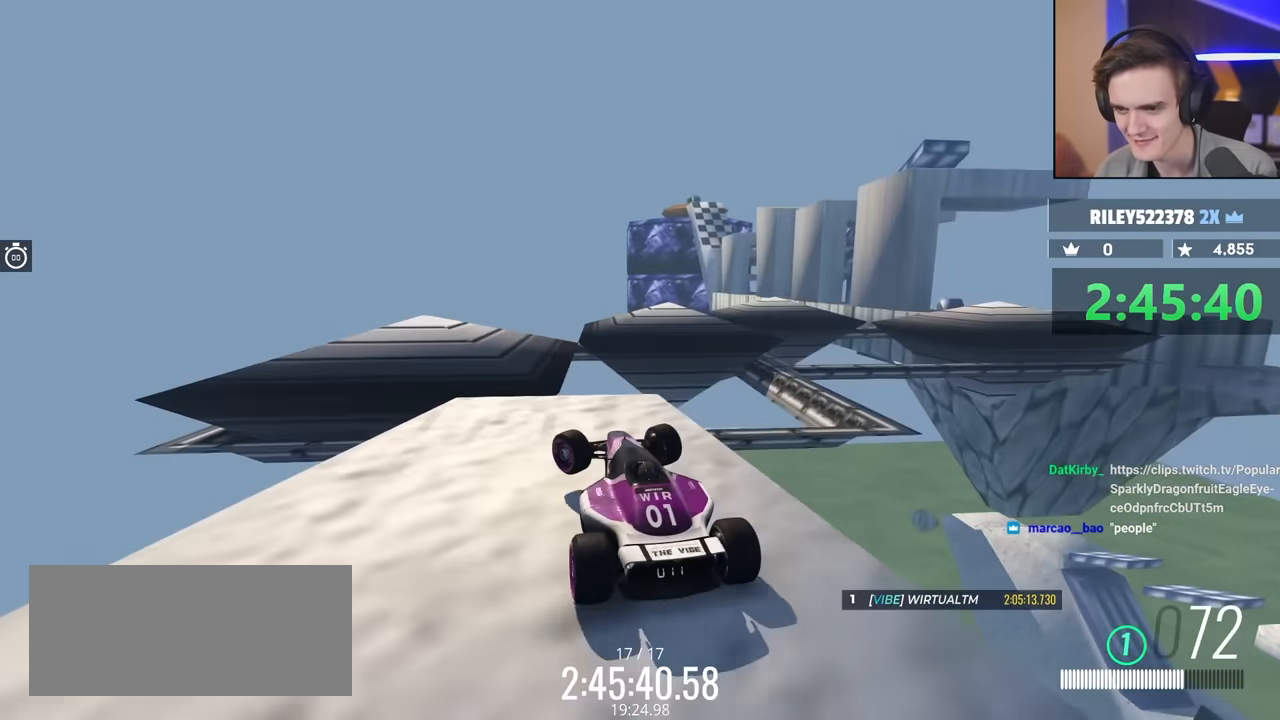
{"keys": ["right"], "events": [[117, "left", "up"], [317, "right", "down"]]}
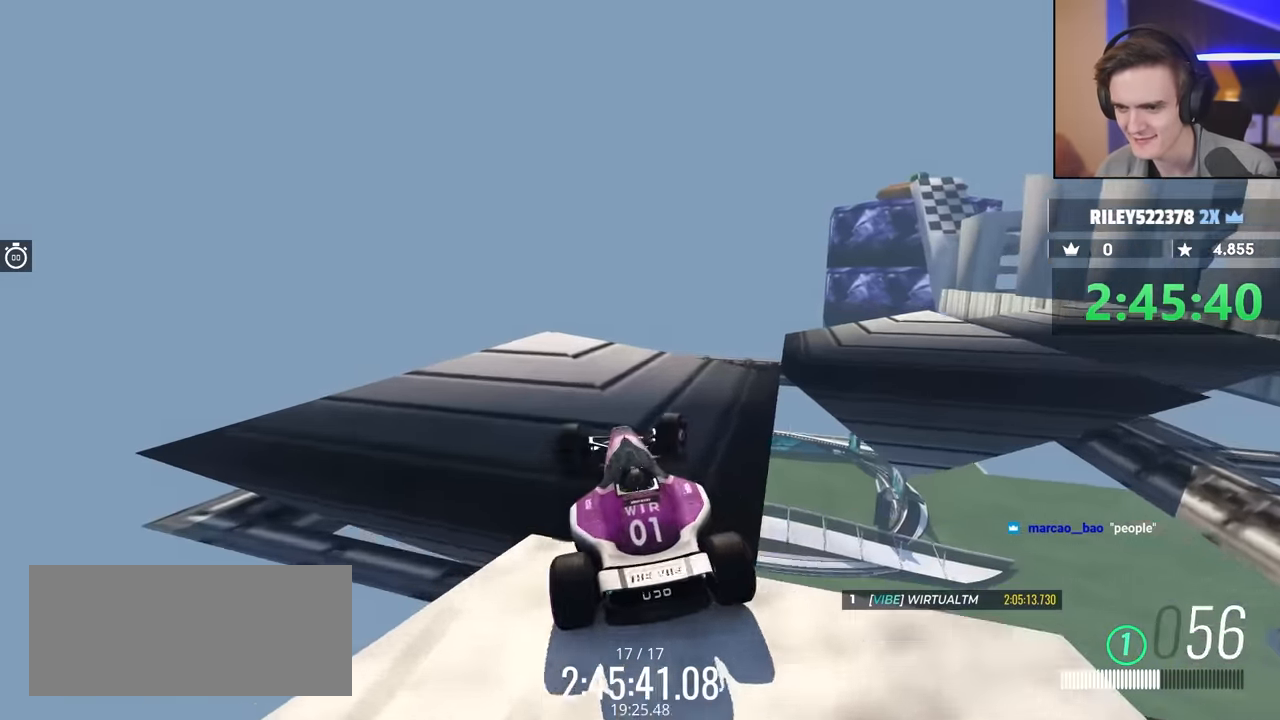
{"keys": [], "events": [[417, "right", "up"]]}
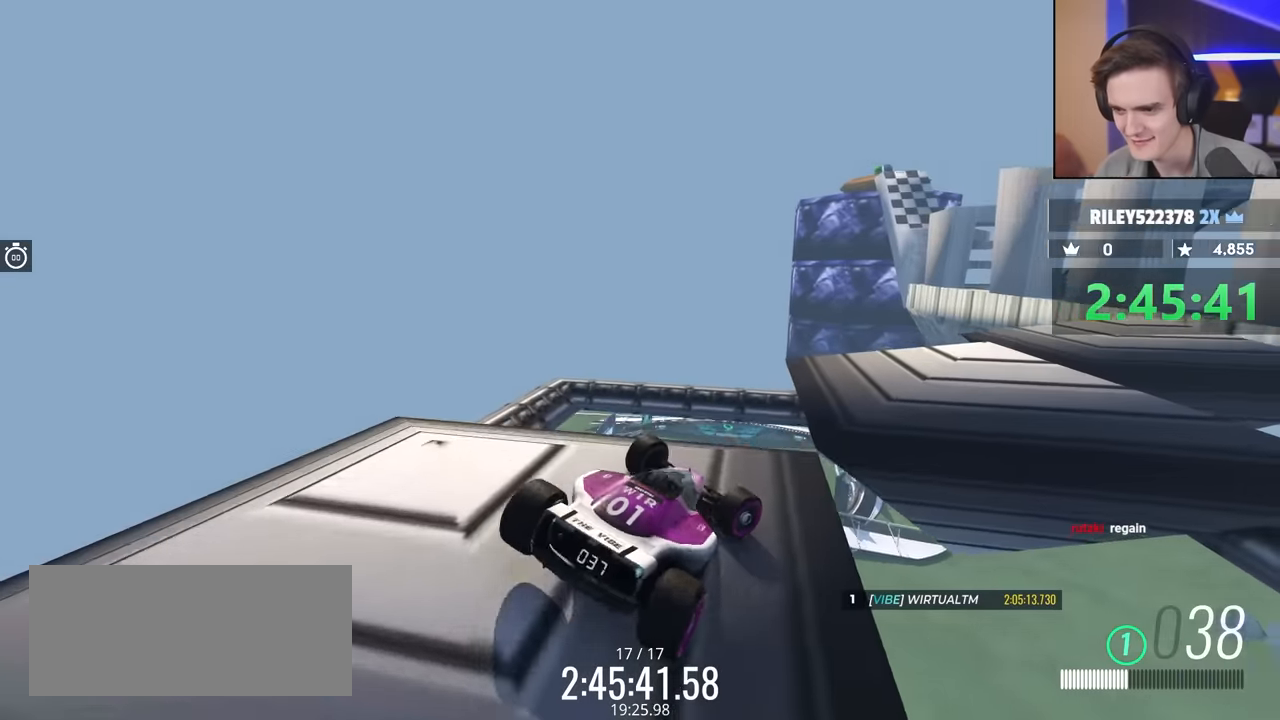
{"keys": ["up"], "events": [[150, "right", "down"], [167, "up", "down"], [300, "right", "up"], [334, "right", "down"], [434, "right", "up"]]}
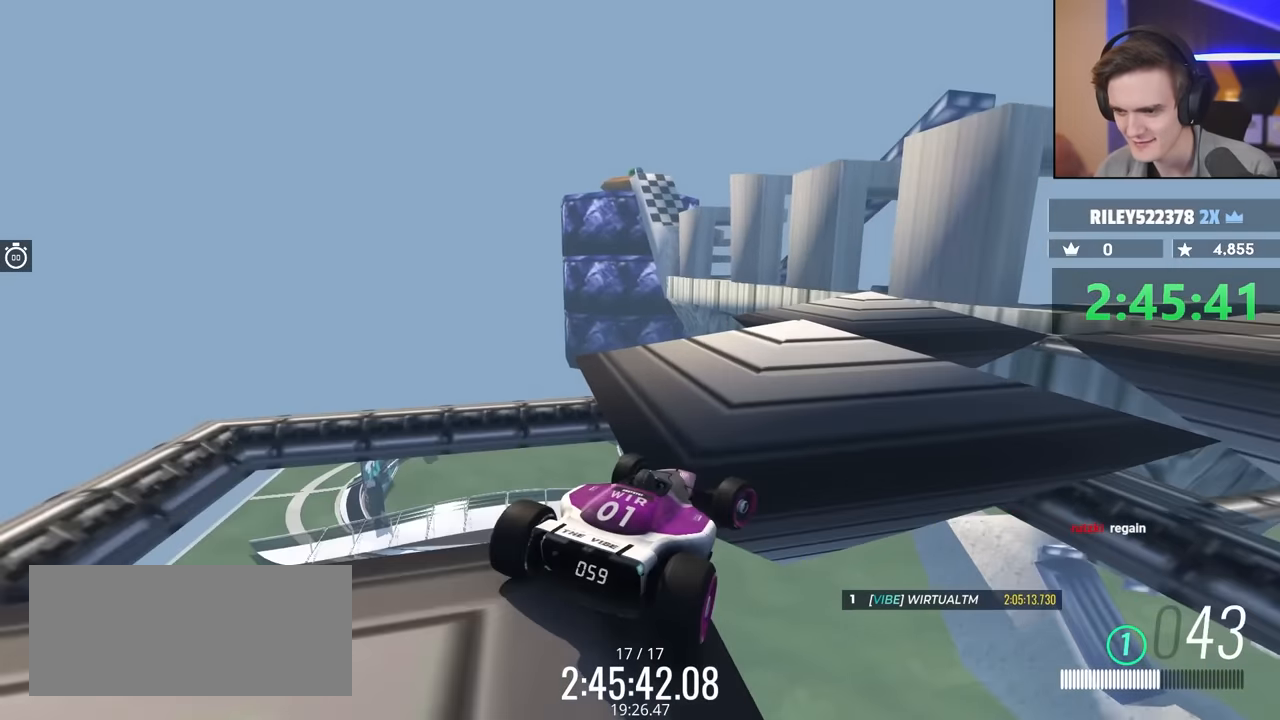
{"keys": ["up"], "events": [[267, "up", "up"], [417, "up", "down"]]}
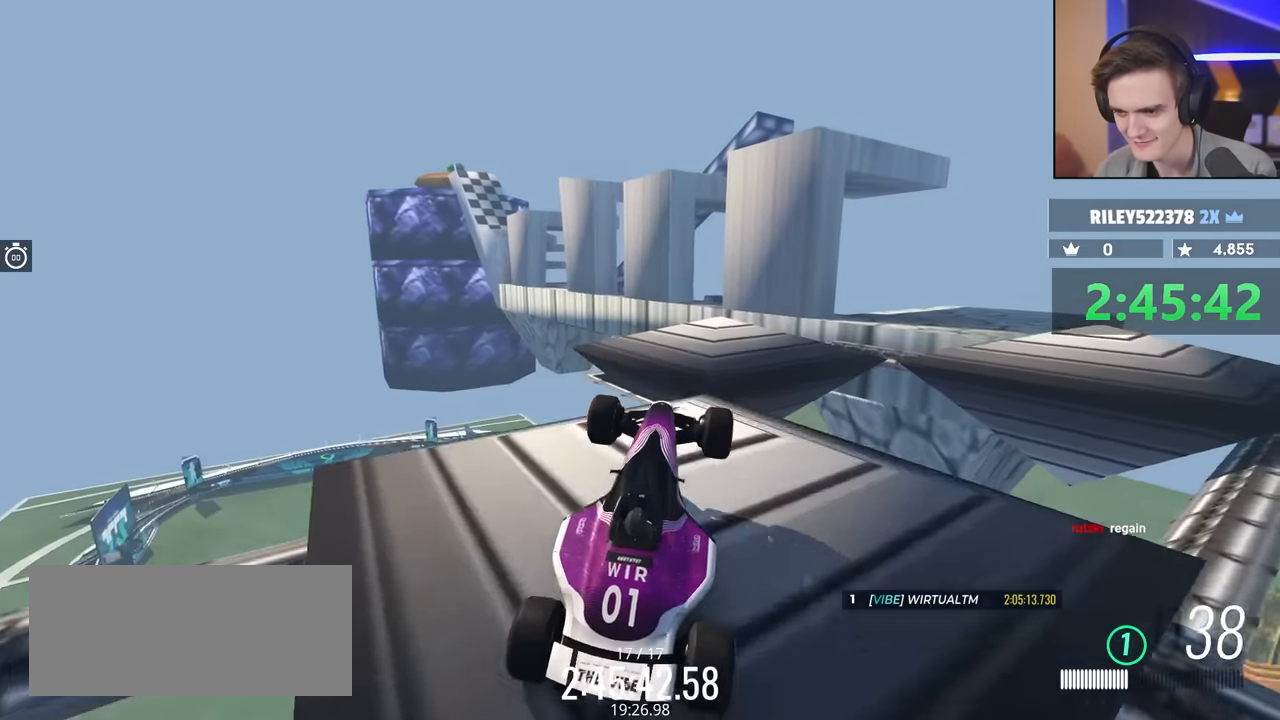
{"keys": ["left"], "events": [[184, "right", "down"], [234, "right", "up"], [234, "up", "up"], [467, "left", "down"]]}
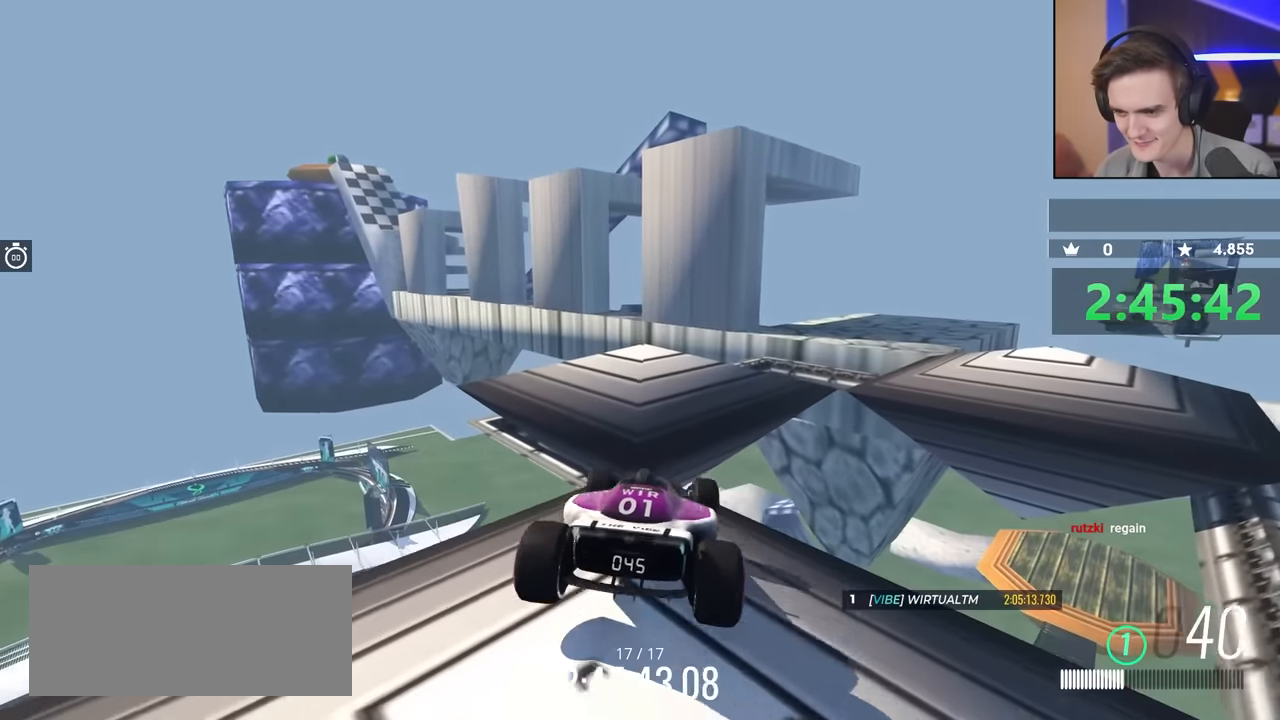
{"keys": ["right", "up"], "events": [[384, "left", "up"], [400, "up", "down"], [434, "right", "down"]]}
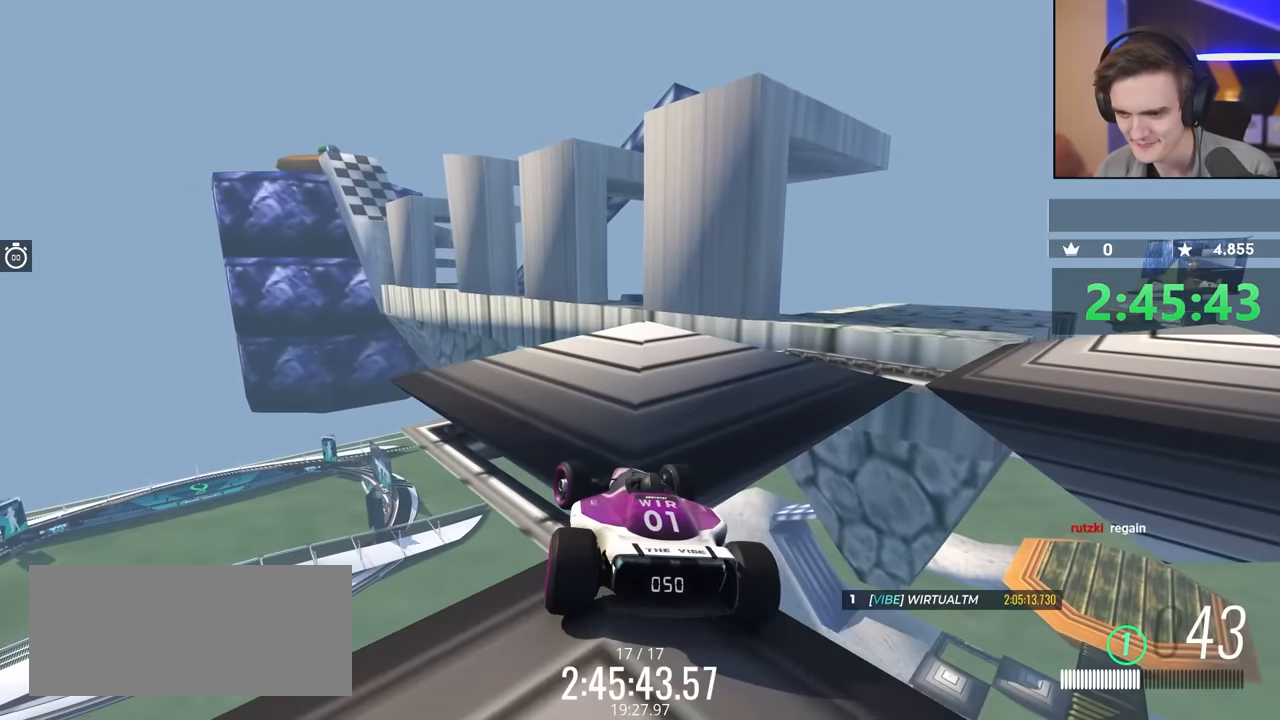
{"keys": ["down", "right", "up"], "events": [[34, "up", "up"], [284, "up", "down"], [417, "down", "down"]]}
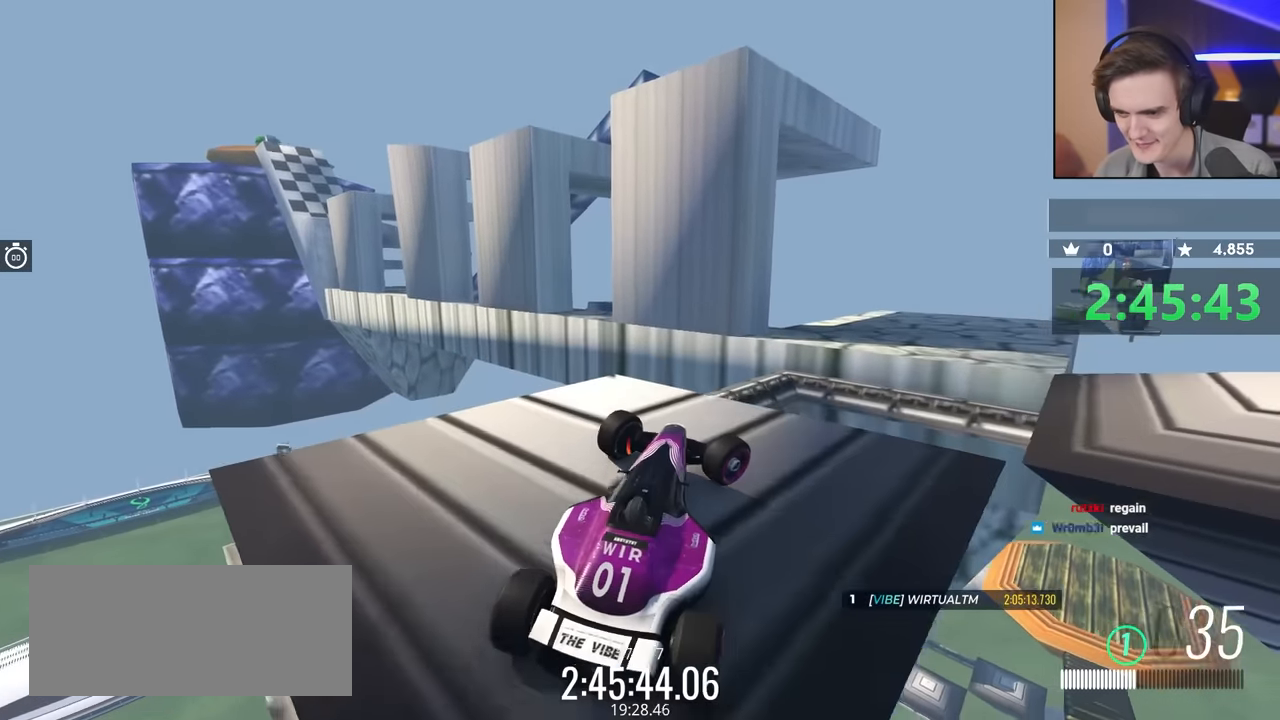
{"keys": [], "events": [[350, "down", "up"], [400, "up", "up"], [434, "right", "up"]]}
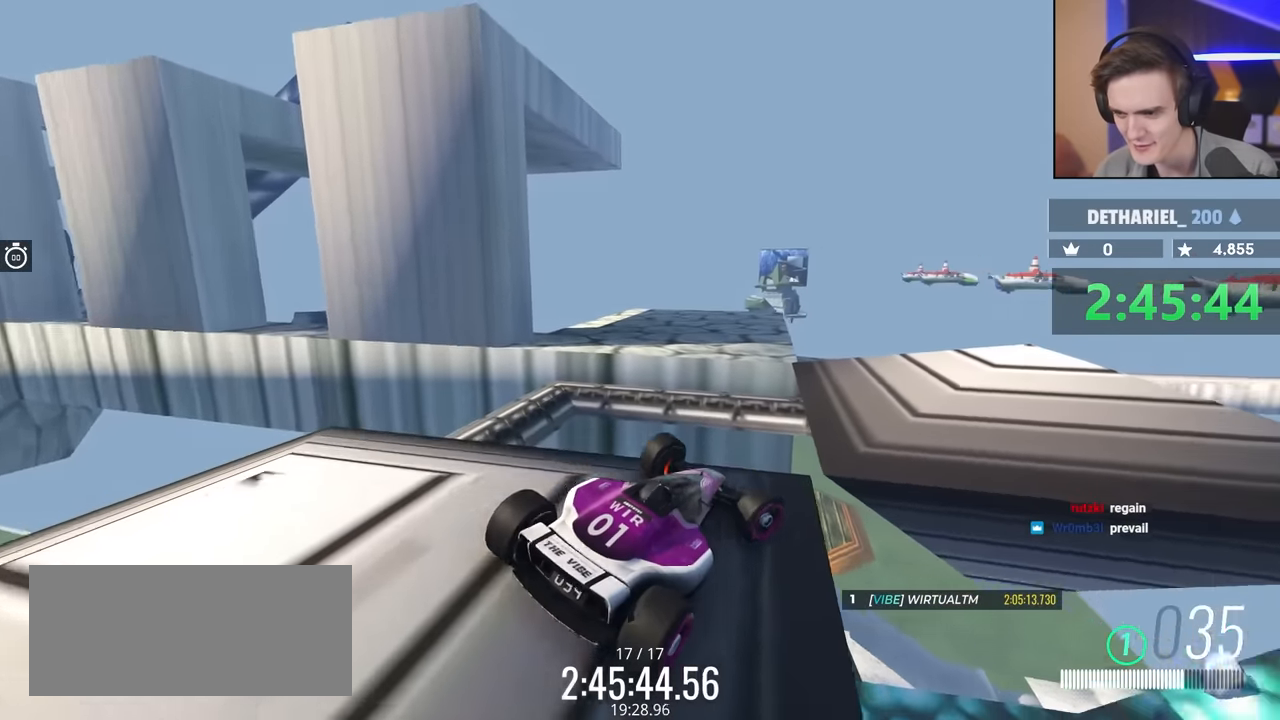
{"keys": ["right", "up"], "events": [[84, "up", "down"], [267, "right", "down"]]}
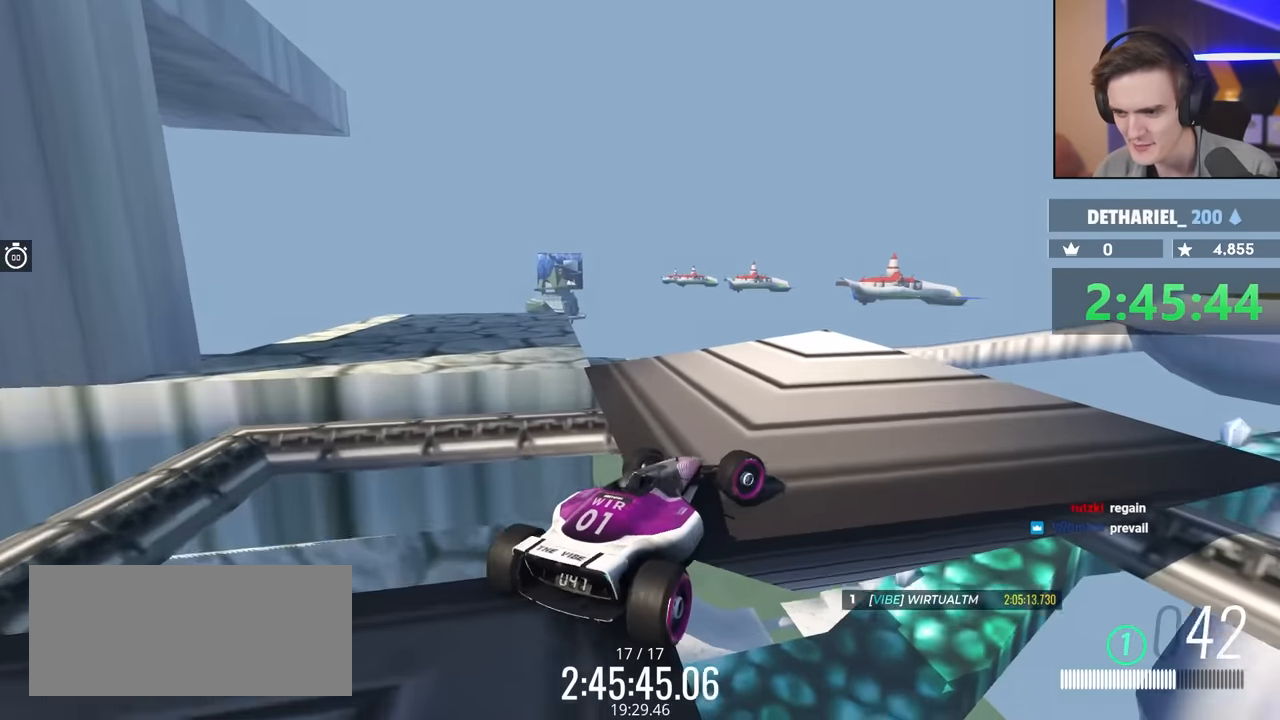
{"keys": ["left", "up"], "events": [[50, "right", "up"], [100, "left", "down"], [100, "up", "up"], [417, "up", "down"]]}
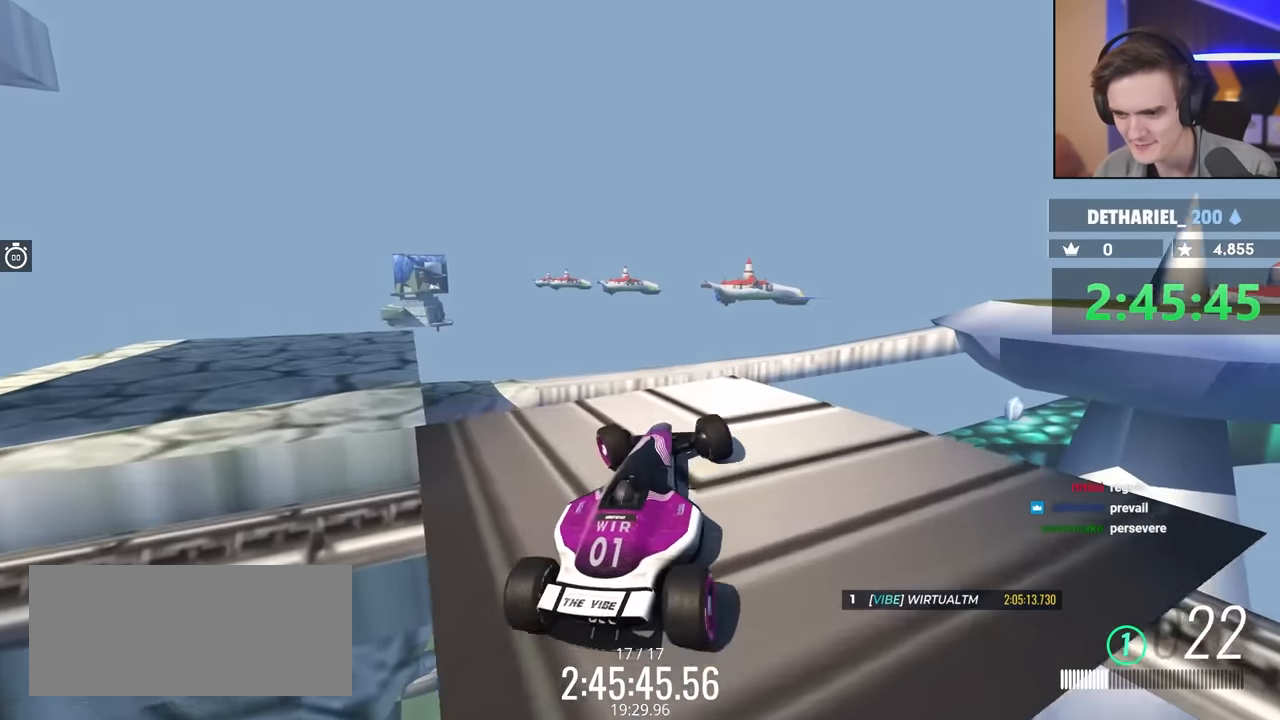
{"keys": ["left"], "events": [[17, "up", "up"], [117, "up", "down"], [300, "up", "up"]]}
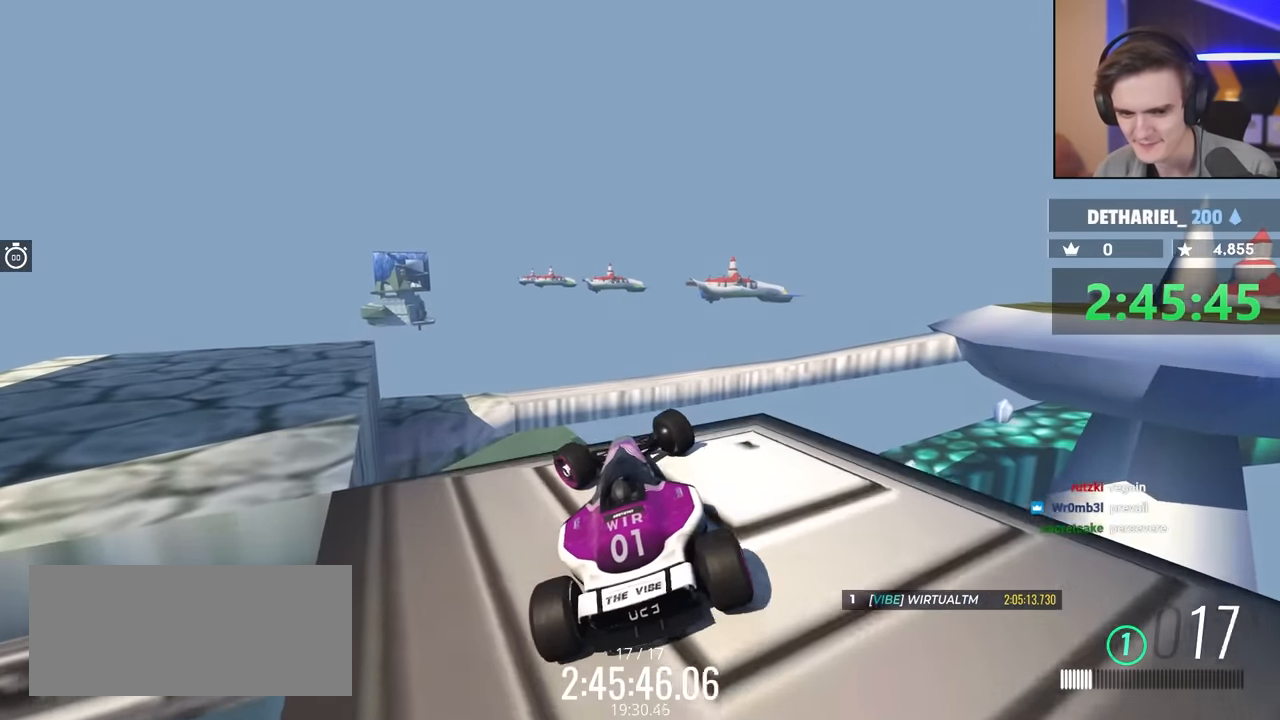
{"keys": ["down", "right"], "events": [[84, "left", "up"], [117, "down", "down"], [117, "right", "down"]]}
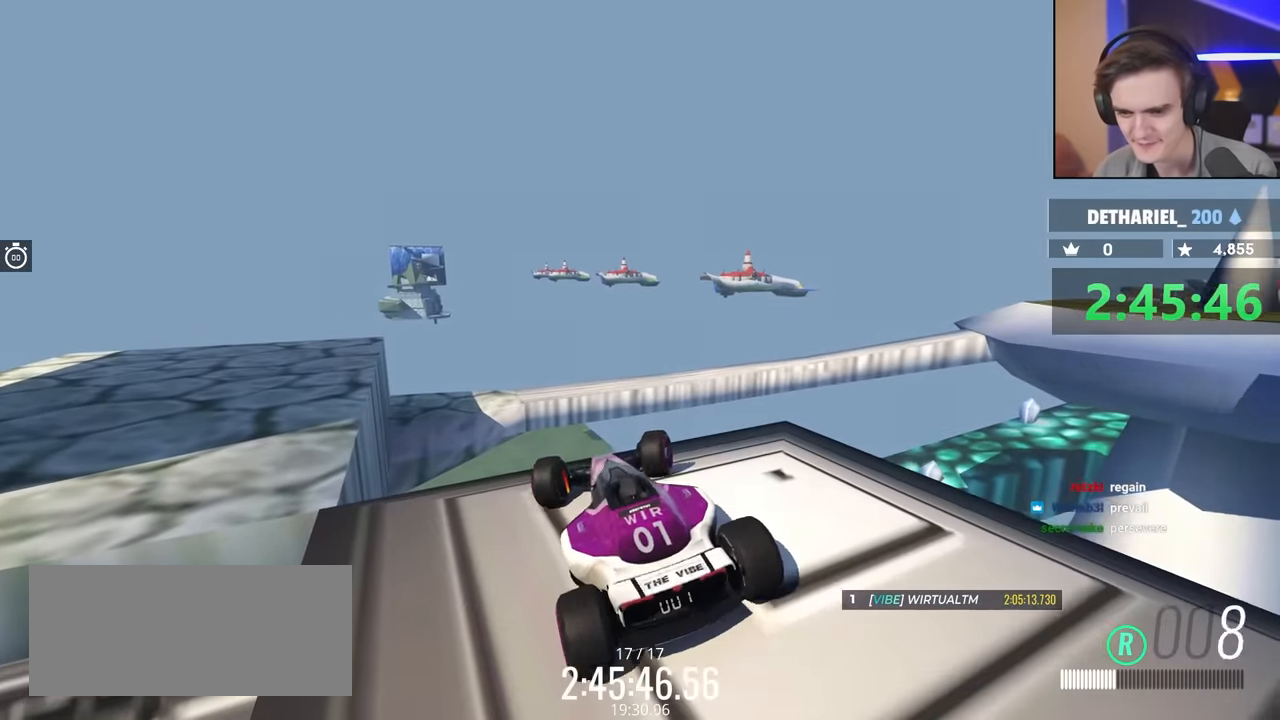
{"keys": ["left", "up"], "events": [[334, "down", "up"], [334, "right", "up"], [384, "left", "down"], [434, "up", "down"]]}
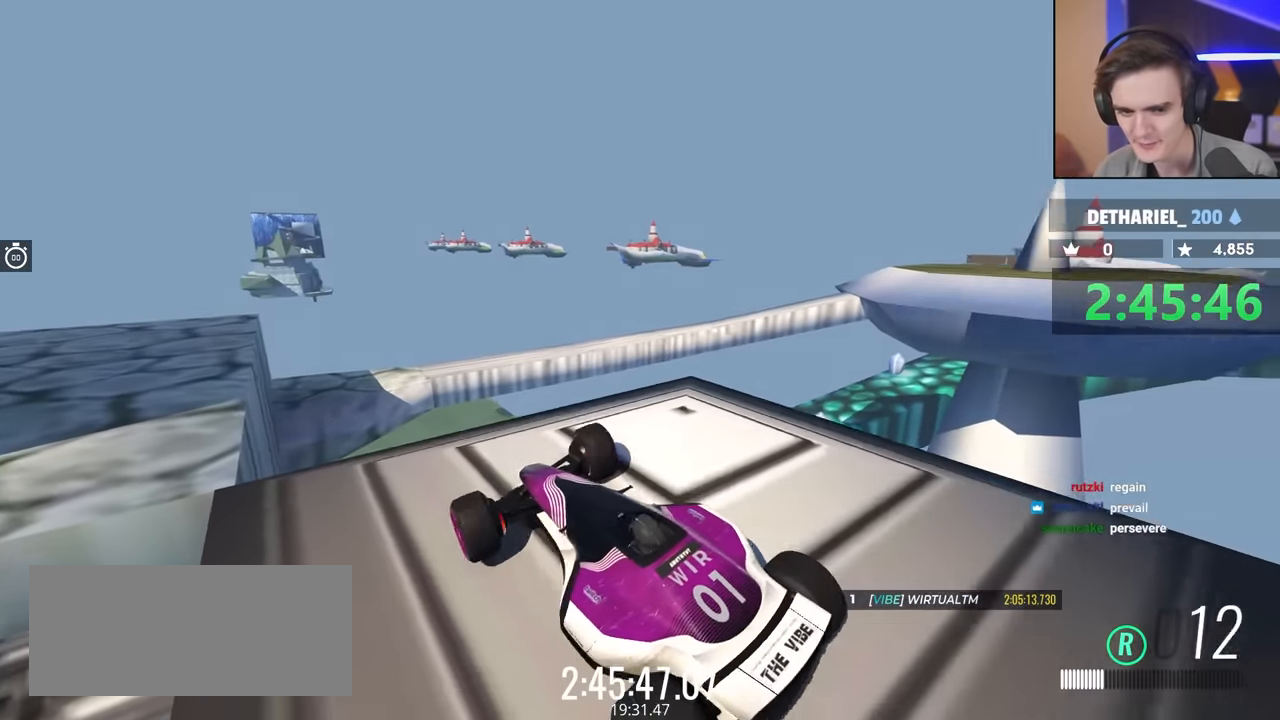
{"keys": ["up"], "events": [[167, "left", "up"]]}
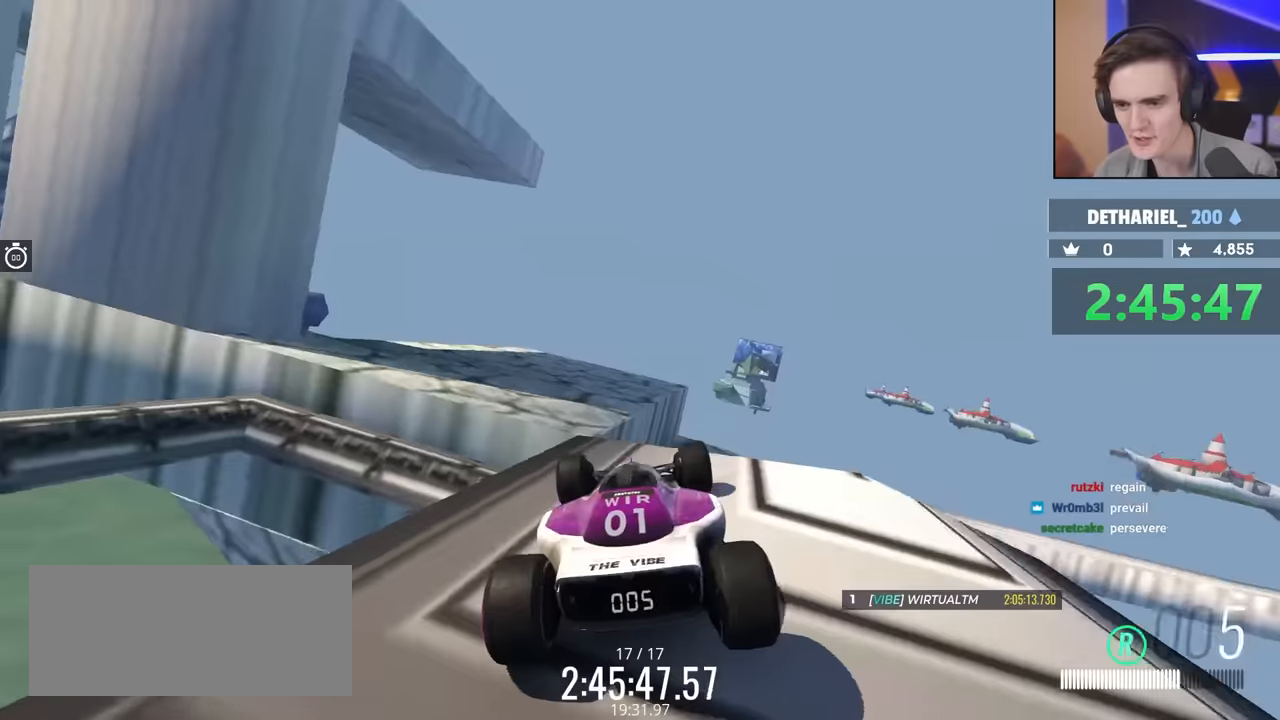
{"keys": ["up"], "events": [[167, "left", "down"], [267, "left", "up"]]}
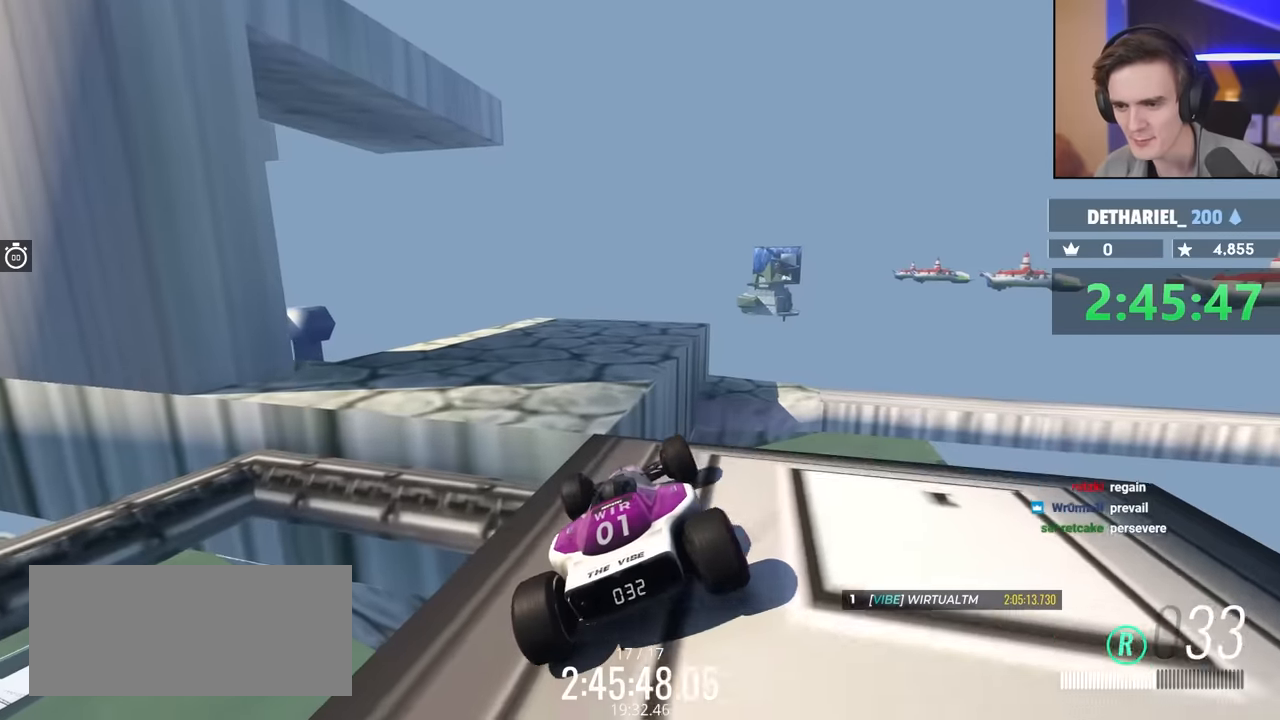
{"keys": ["up"], "events": [[50, "left", "down"], [134, "left", "up"], [234, "left", "down"], [417, "left", "up"]]}
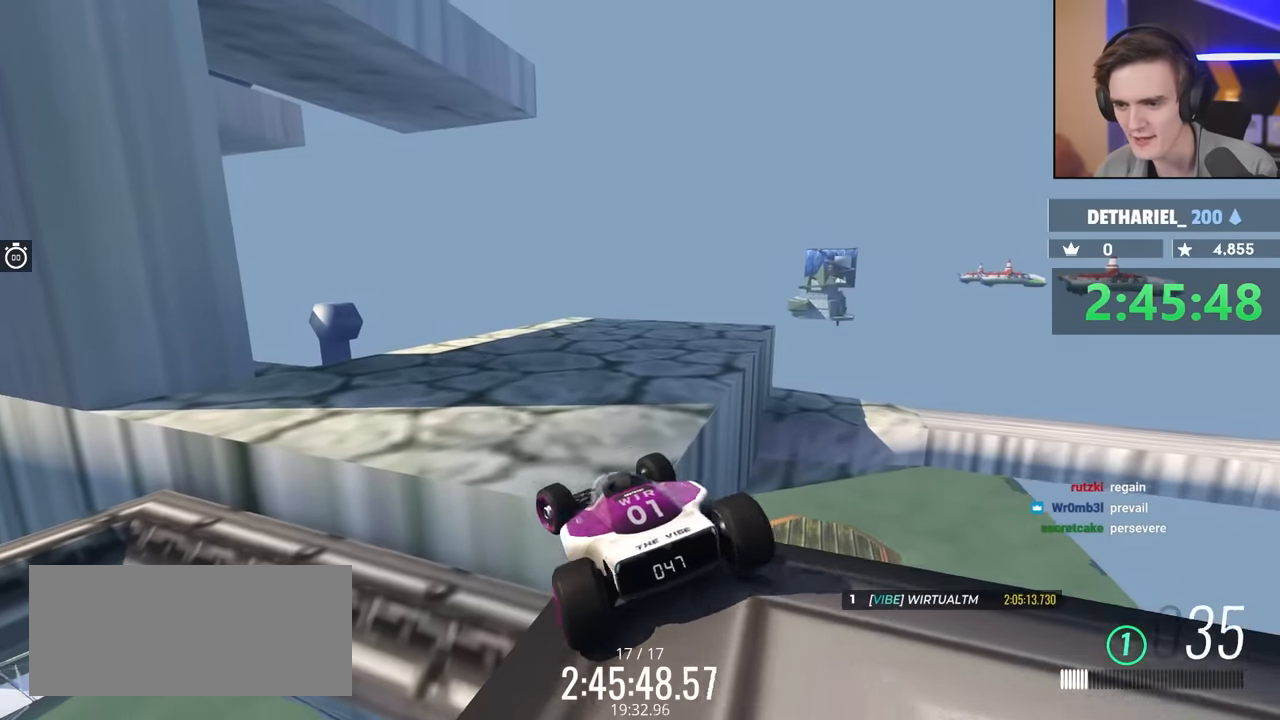
{"keys": ["right", "up"], "events": [[67, "left", "down"], [184, "left", "up"], [234, "right", "down"]]}
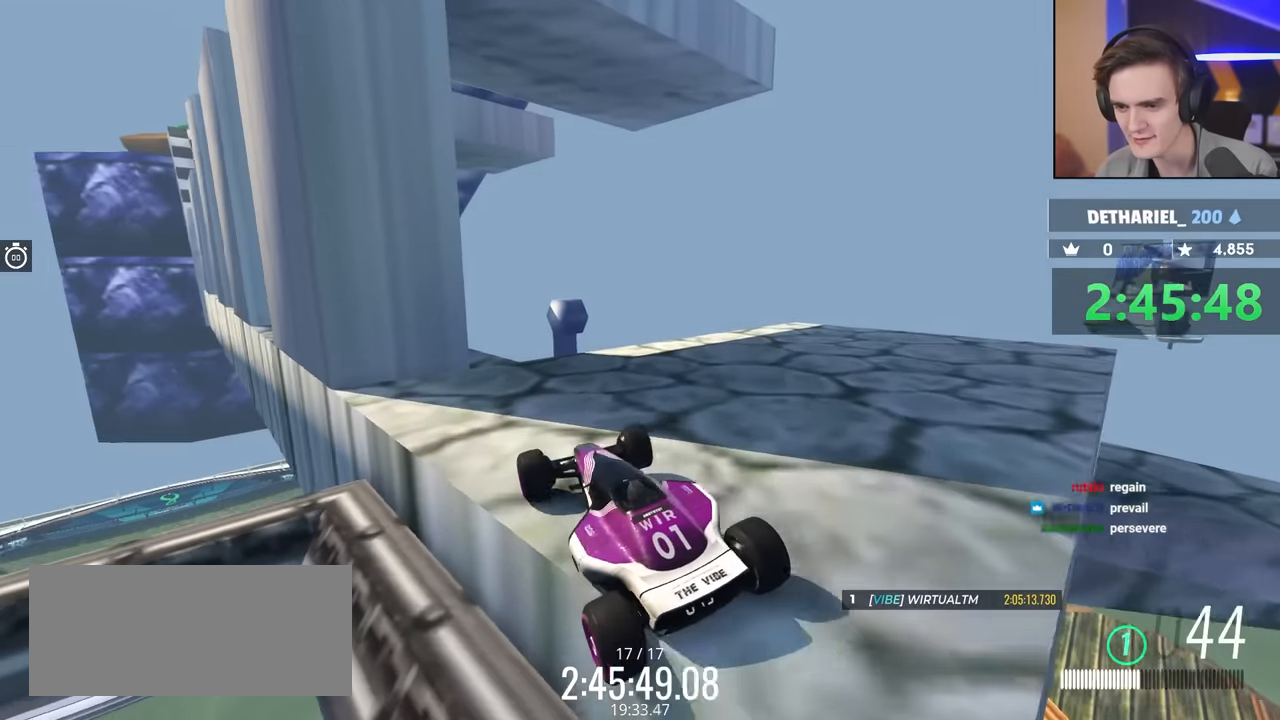
{"keys": ["left"], "events": [[100, "right", "up"], [117, "up", "up"], [150, "left", "down"], [350, "up", "down"], [484, "up", "up"]]}
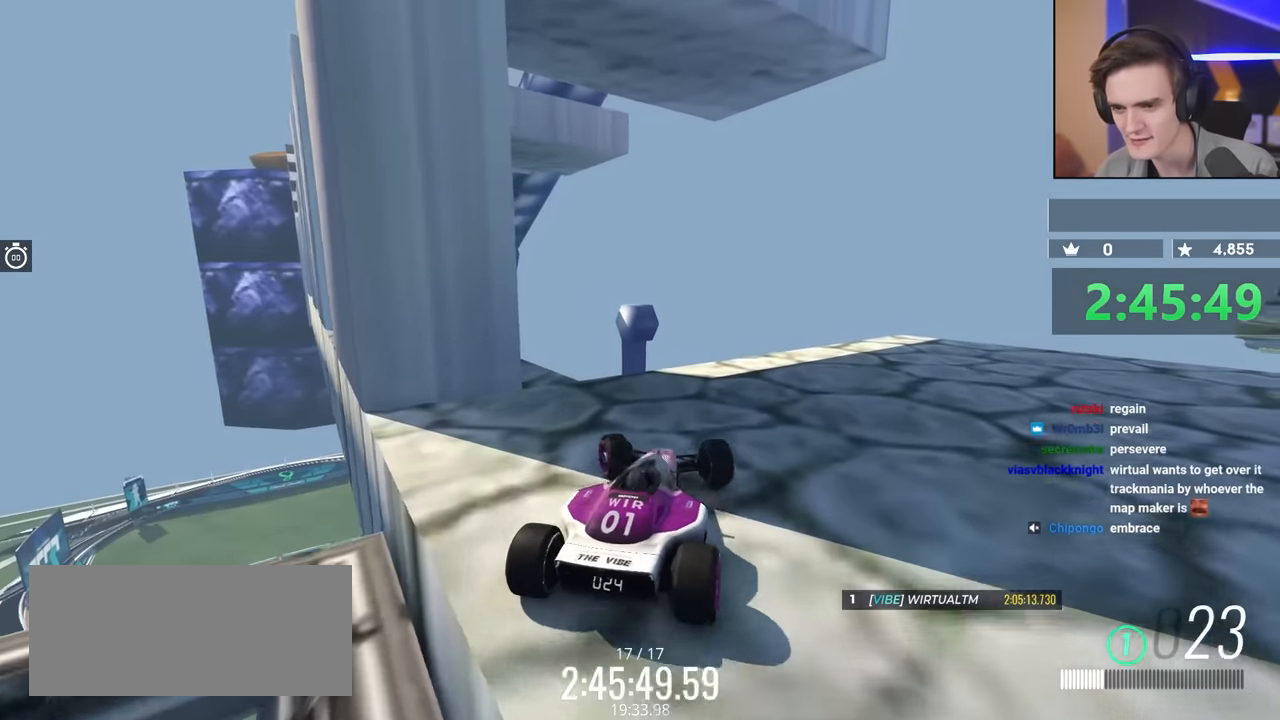
{"keys": ["left", "up"], "events": [[417, "up", "down"]]}
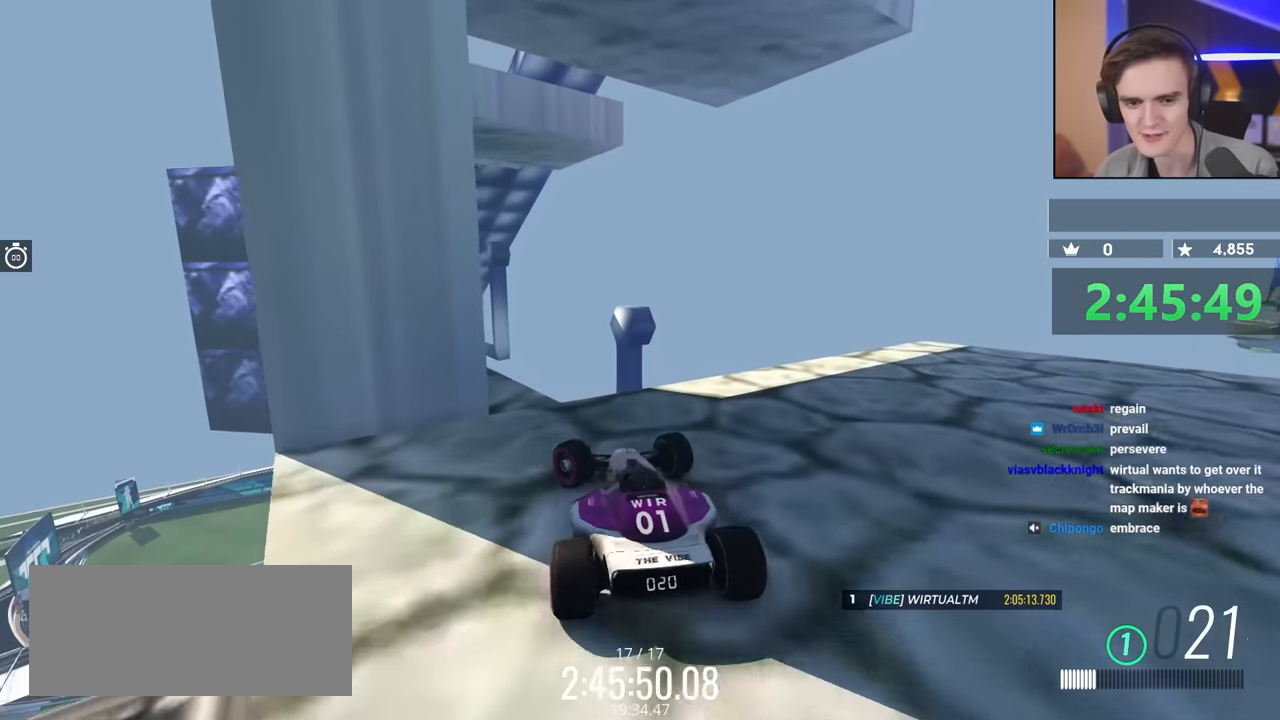
{"keys": [], "events": [[100, "up", "up"], [234, "up", "down"], [284, "left", "up"], [334, "up", "up"]]}
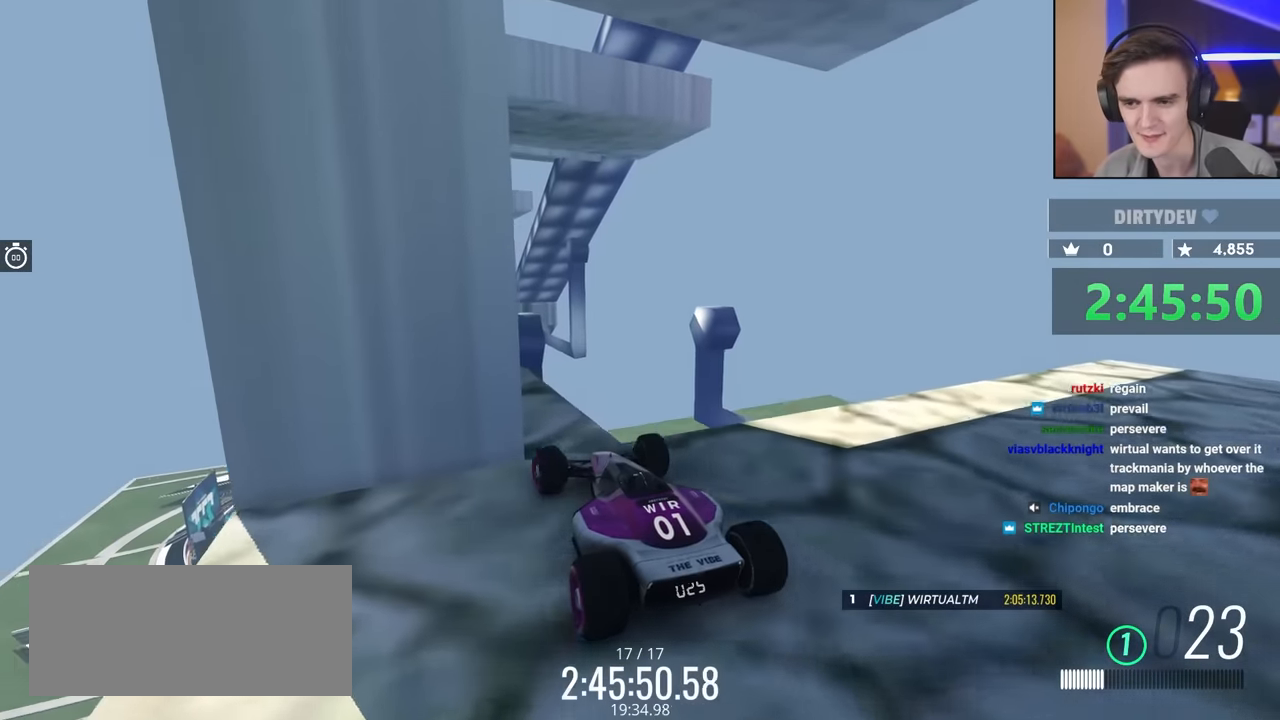
{"keys": ["left"], "events": [[117, "up", "down"], [150, "right", "down"], [250, "right", "up"], [250, "up", "up"], [350, "left", "down"]]}
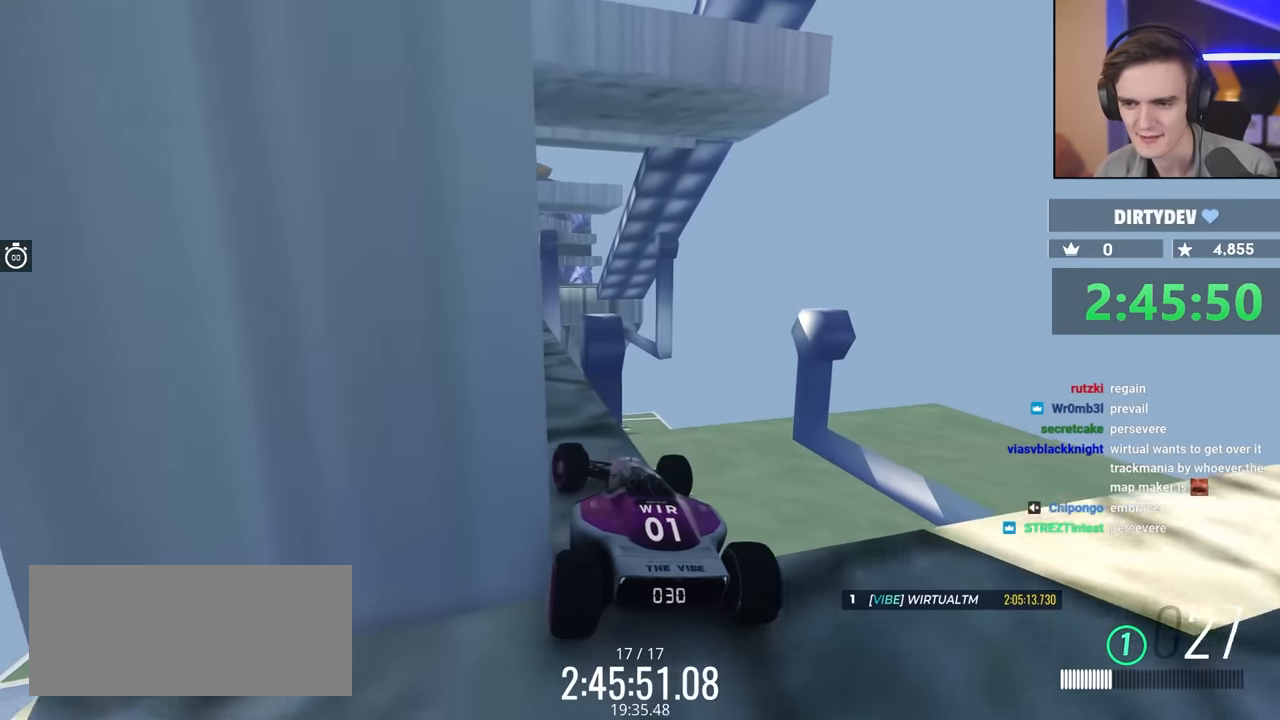
{"keys": ["up"], "events": [[34, "left", "up"], [34, "up", "down"], [134, "up", "up"], [217, "up", "down"]]}
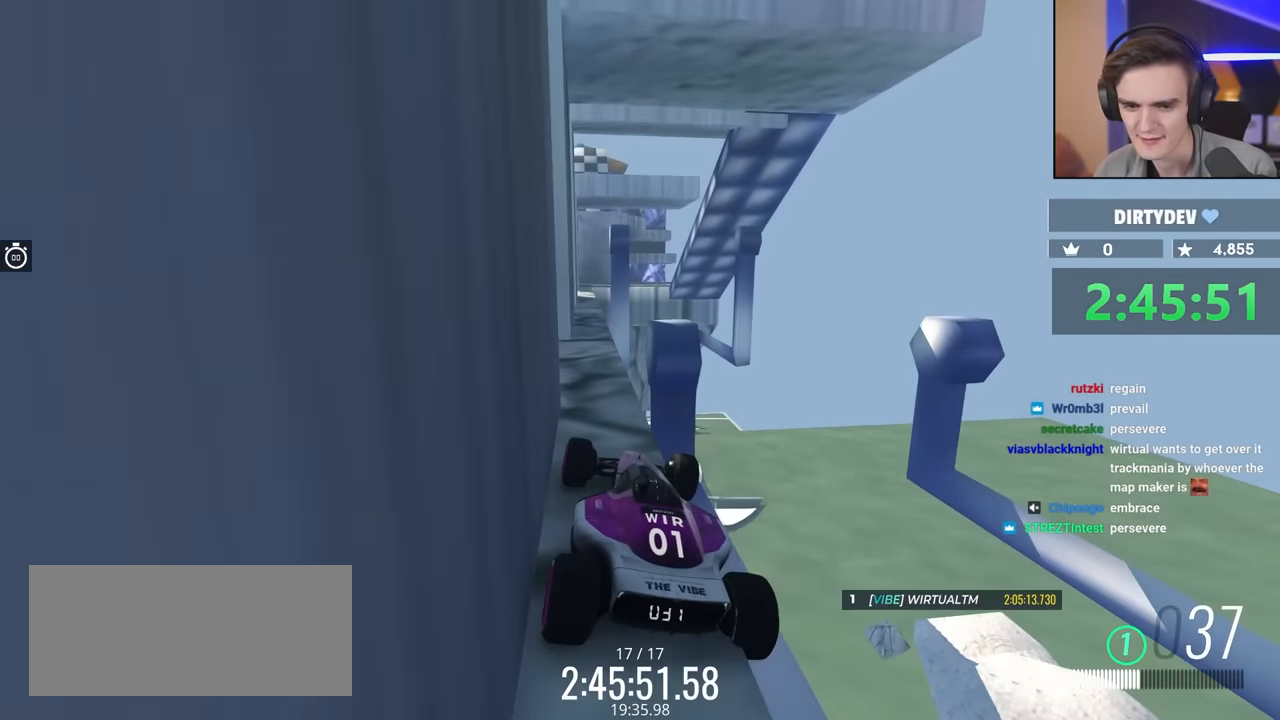
{"keys": ["up"], "events": []}
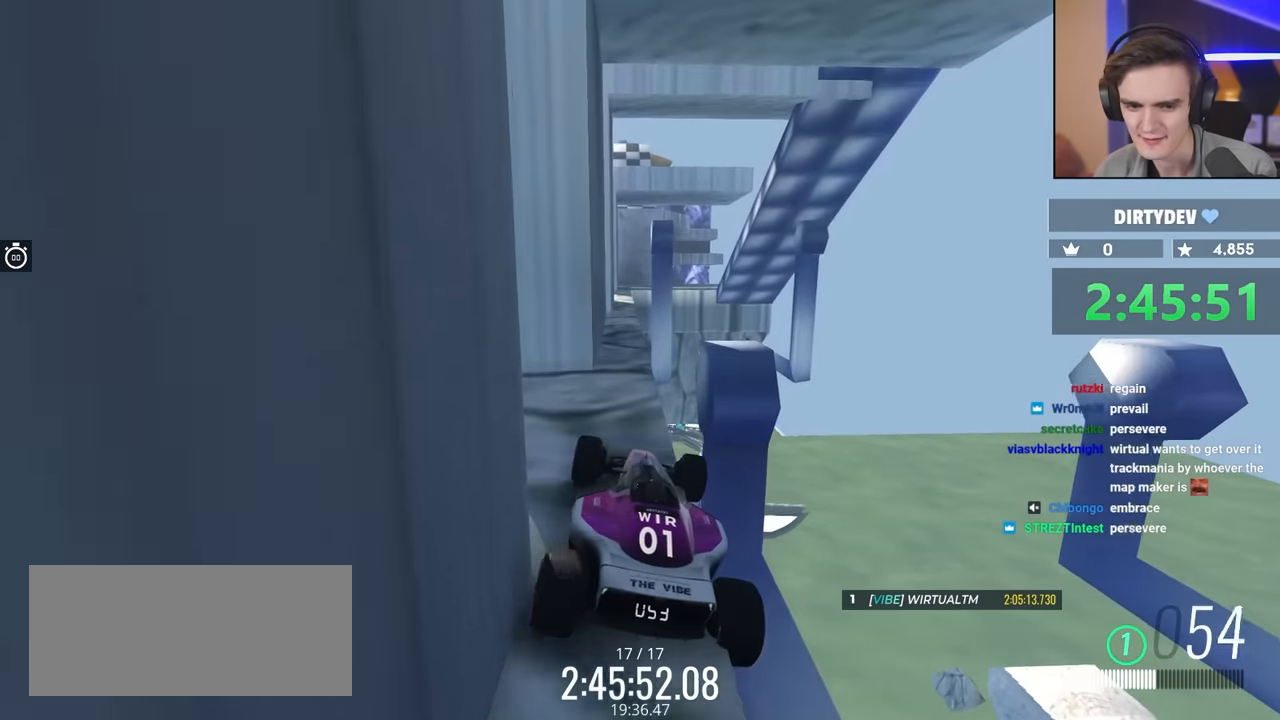
{"keys": ["up"], "events": []}
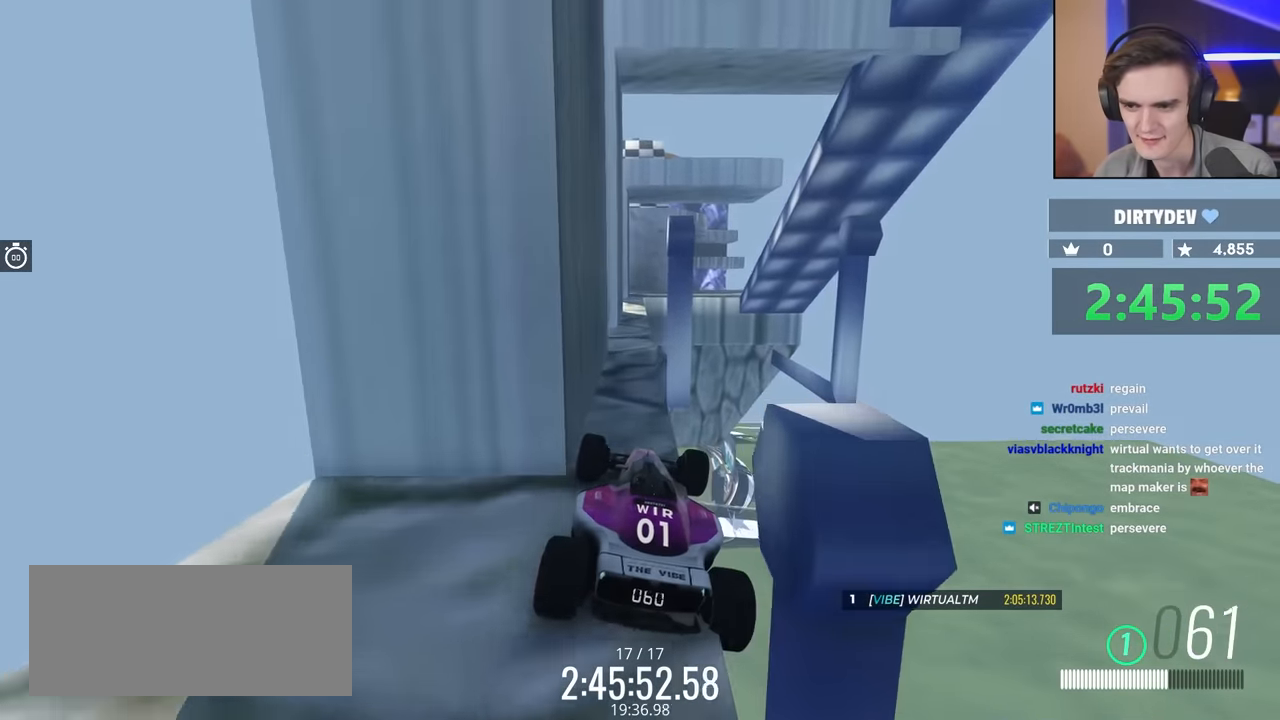
{"keys": ["up"], "events": []}
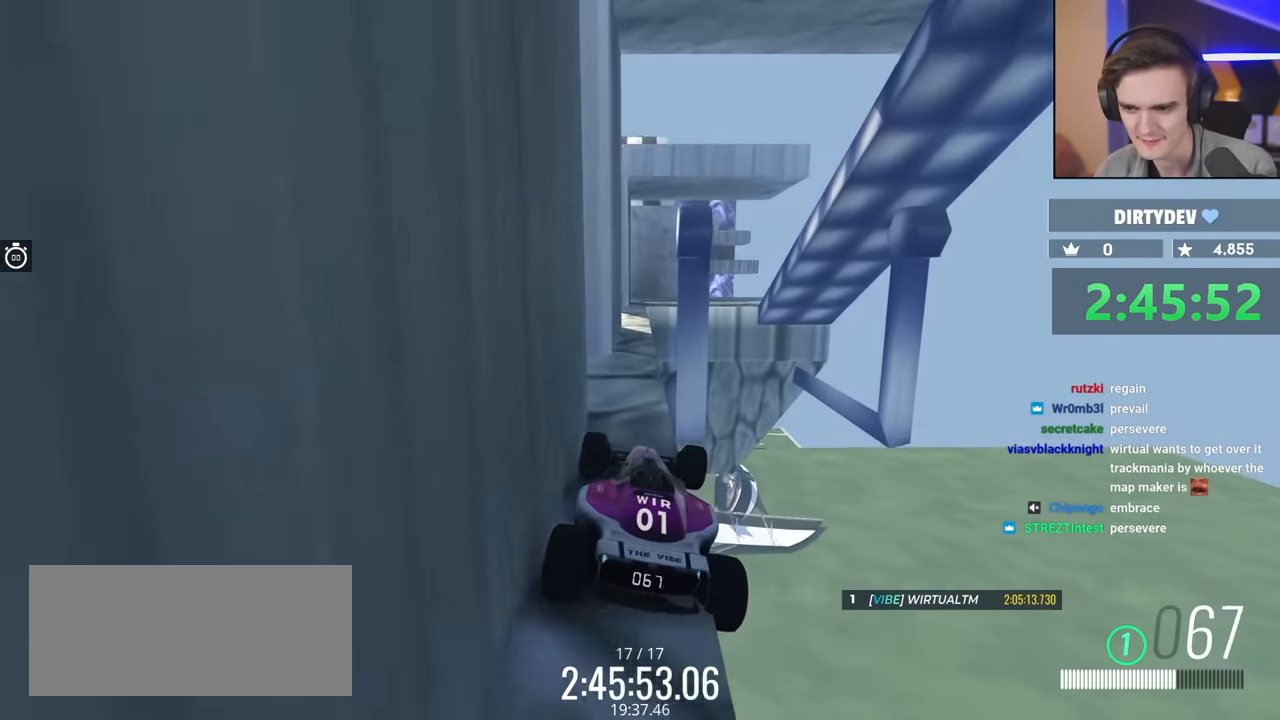
{"keys": ["up"], "events": []}